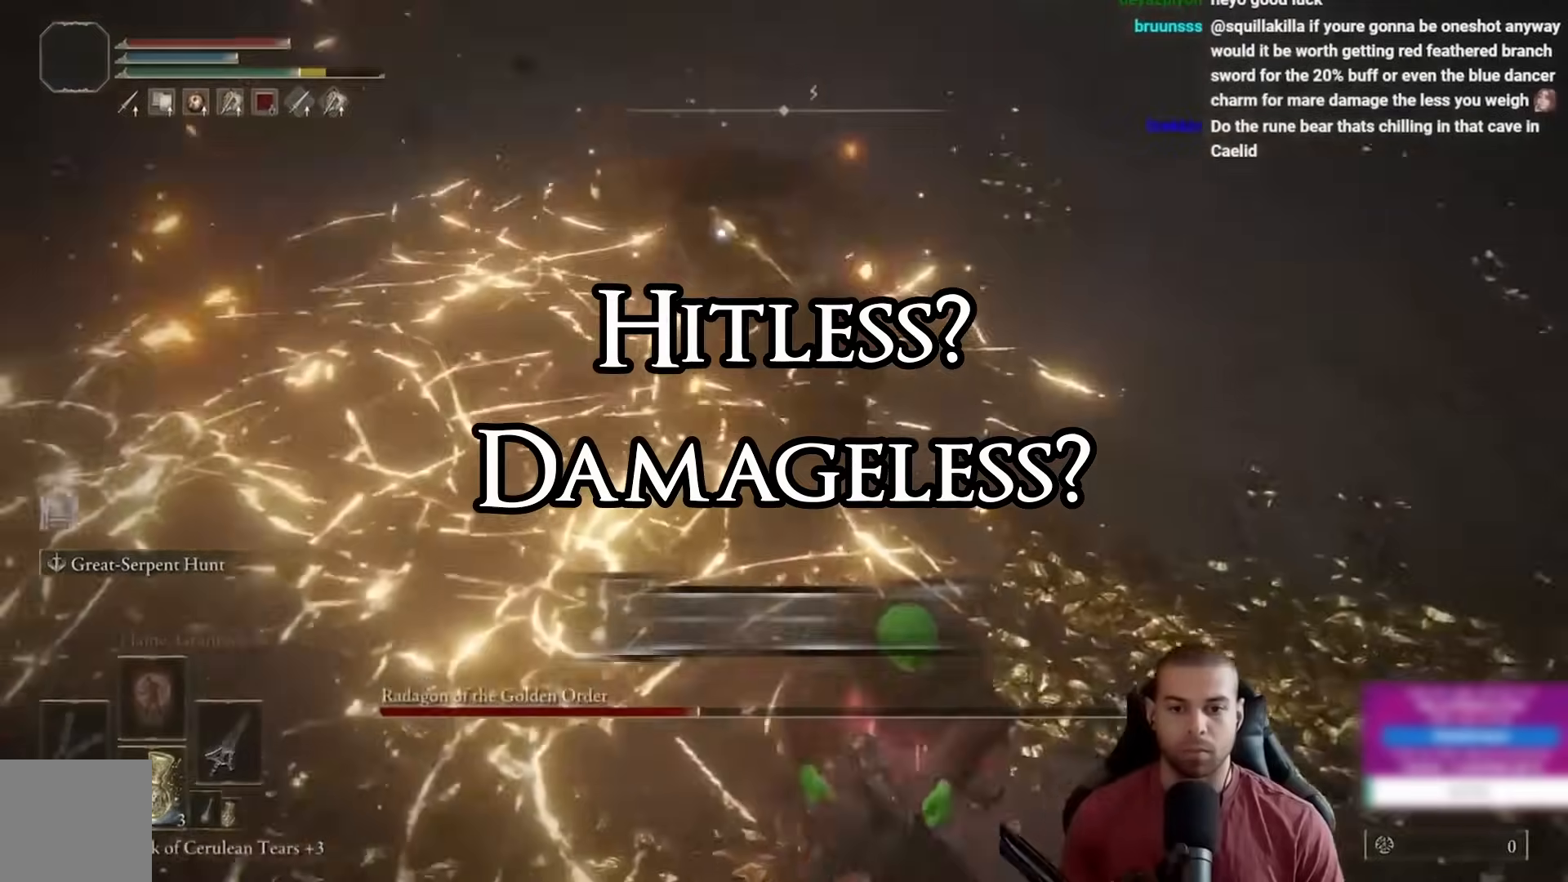
Gameplay with a controller (Xbox layout); each line is a JSON object with the inputs held at the frame after it. "events" lists button and stick changes between this image and that frame as [ms after this image, input, new state], when the widget could be followed in between.
{"buttons": [], "left_stick": "left", "right_stick": "center", "events": [[150, "left_stick", "left"]]}
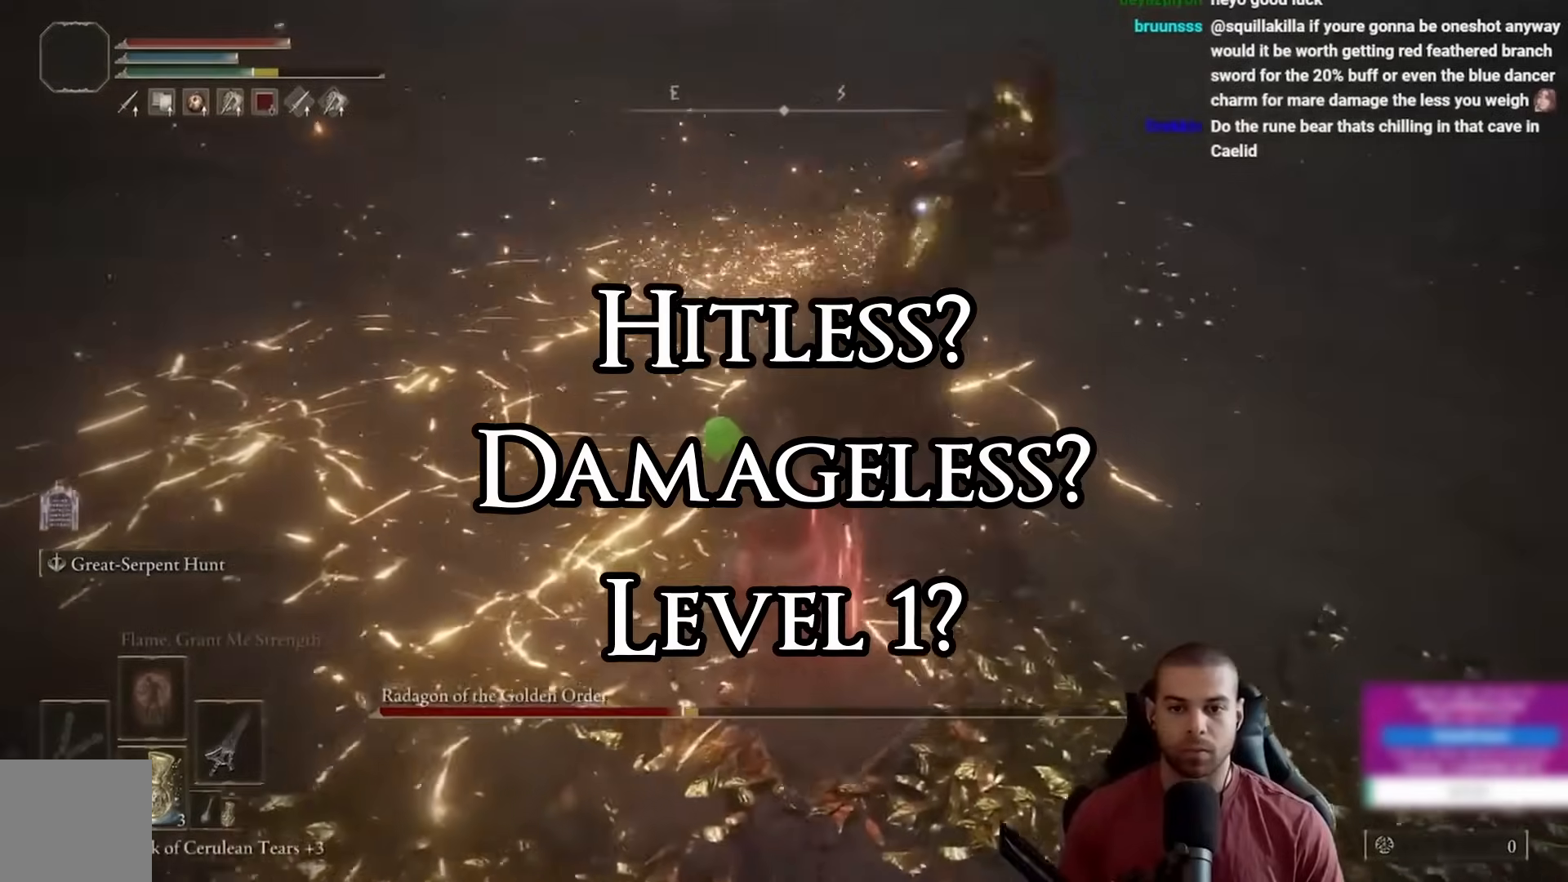
{"buttons": [], "left_stick": "left", "right_stick": "center", "events": []}
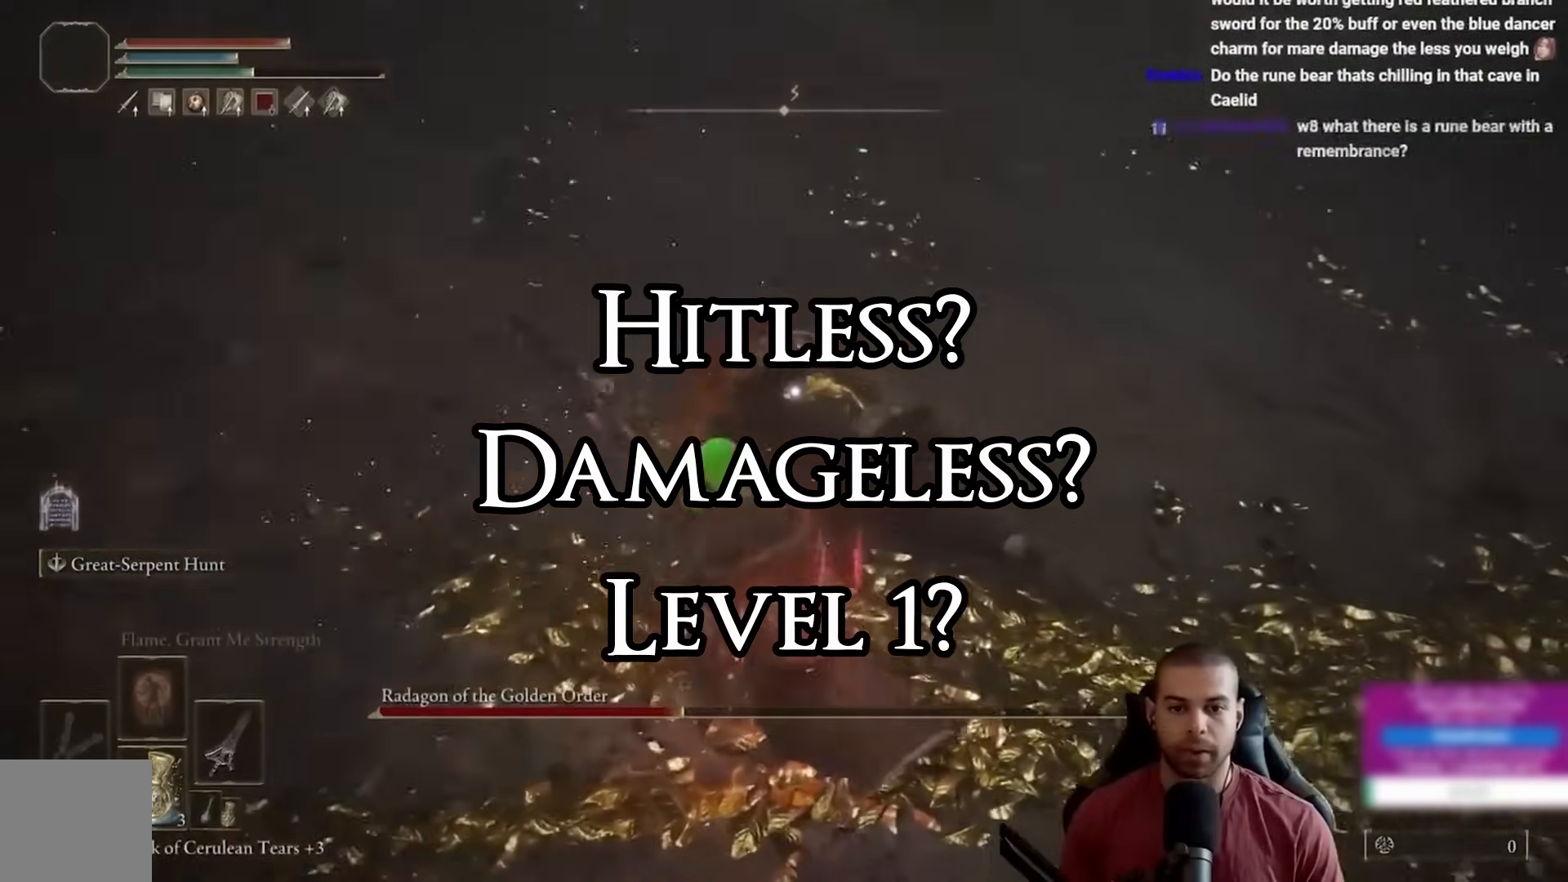
{"buttons": [], "left_stick": "up-right", "right_stick": "center", "events": [[117, "left_stick", "up-left"], [317, "left_stick", "up"], [483, "left_stick", "up-right"]]}
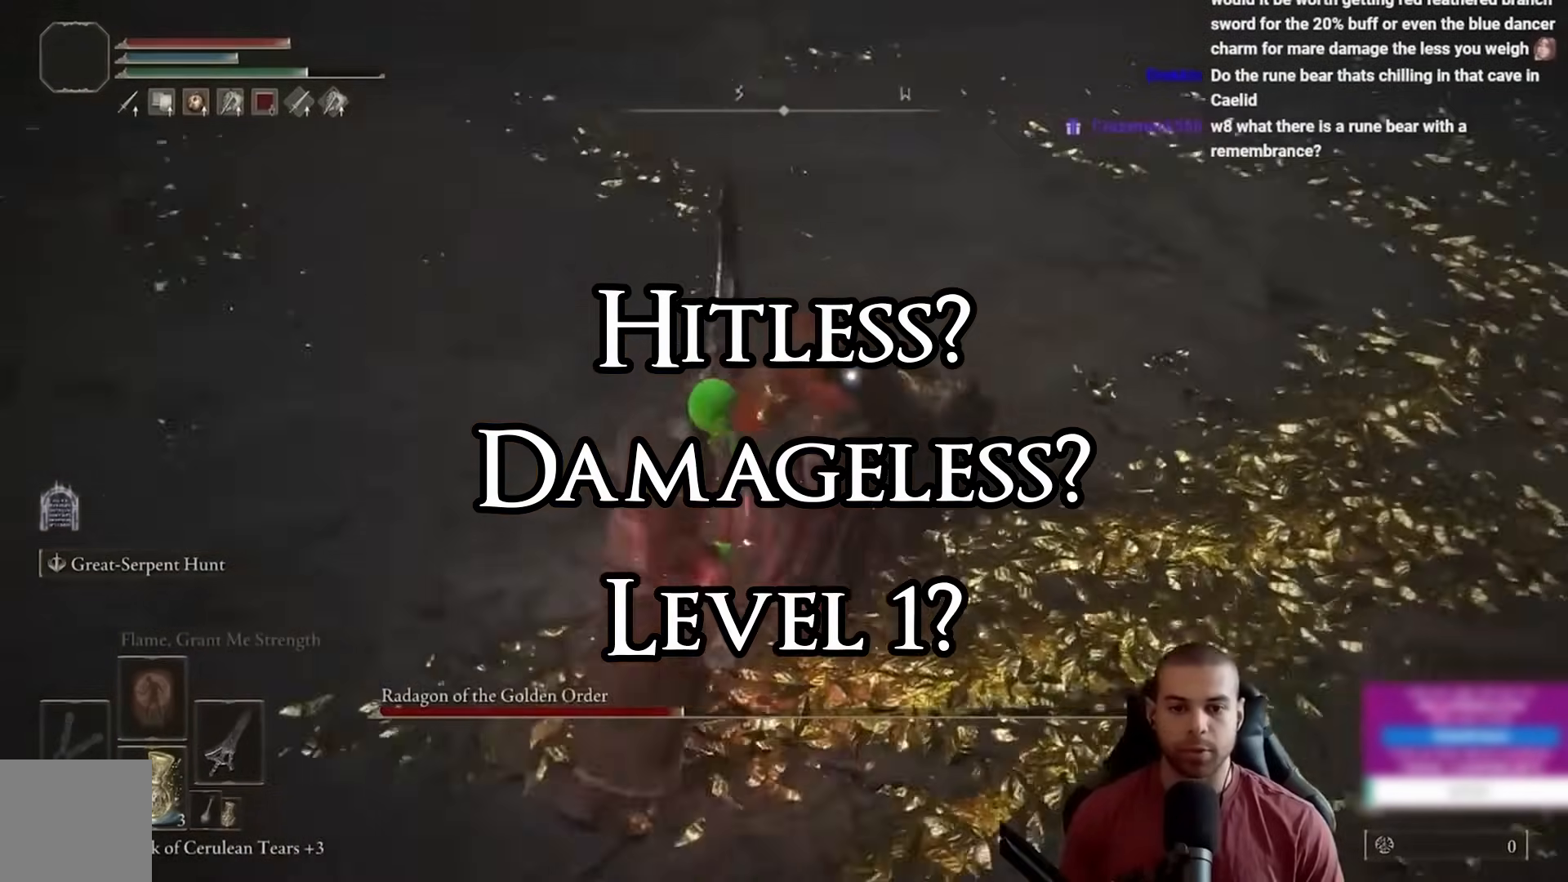
{"buttons": [], "left_stick": "center", "right_stick": "right", "events": [[17, "R1", "down"], [117, "R1", "up"], [150, "left_stick", "center"], [317, "right_stick", "right"]]}
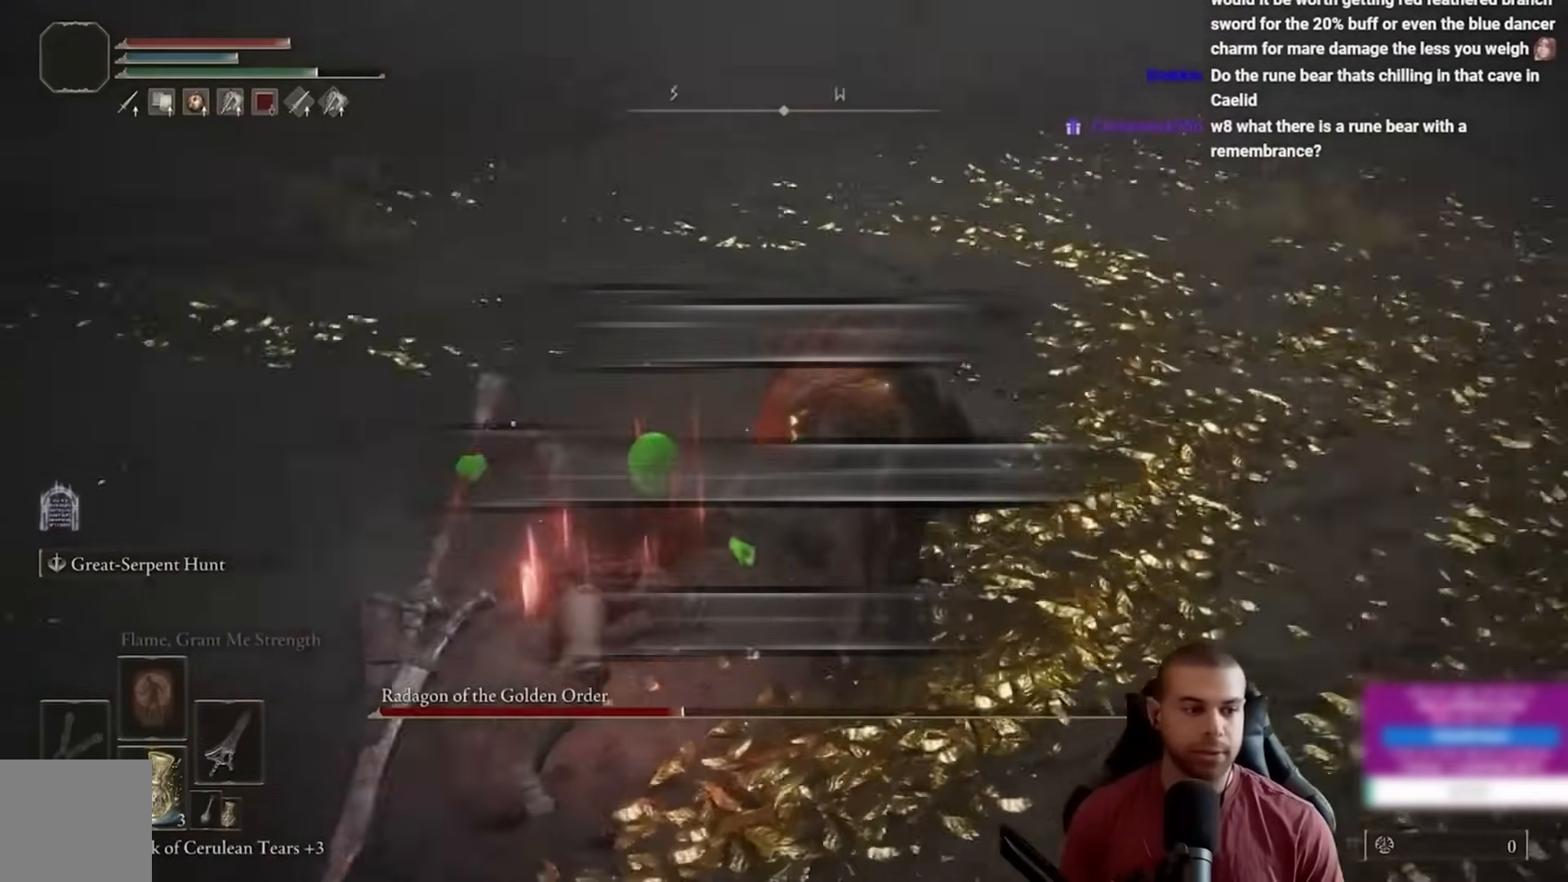
{"buttons": [], "left_stick": "center", "right_stick": "center", "events": [[50, "right_stick", "center"], [150, "right_stick", "right"], [350, "right_stick", "center"]]}